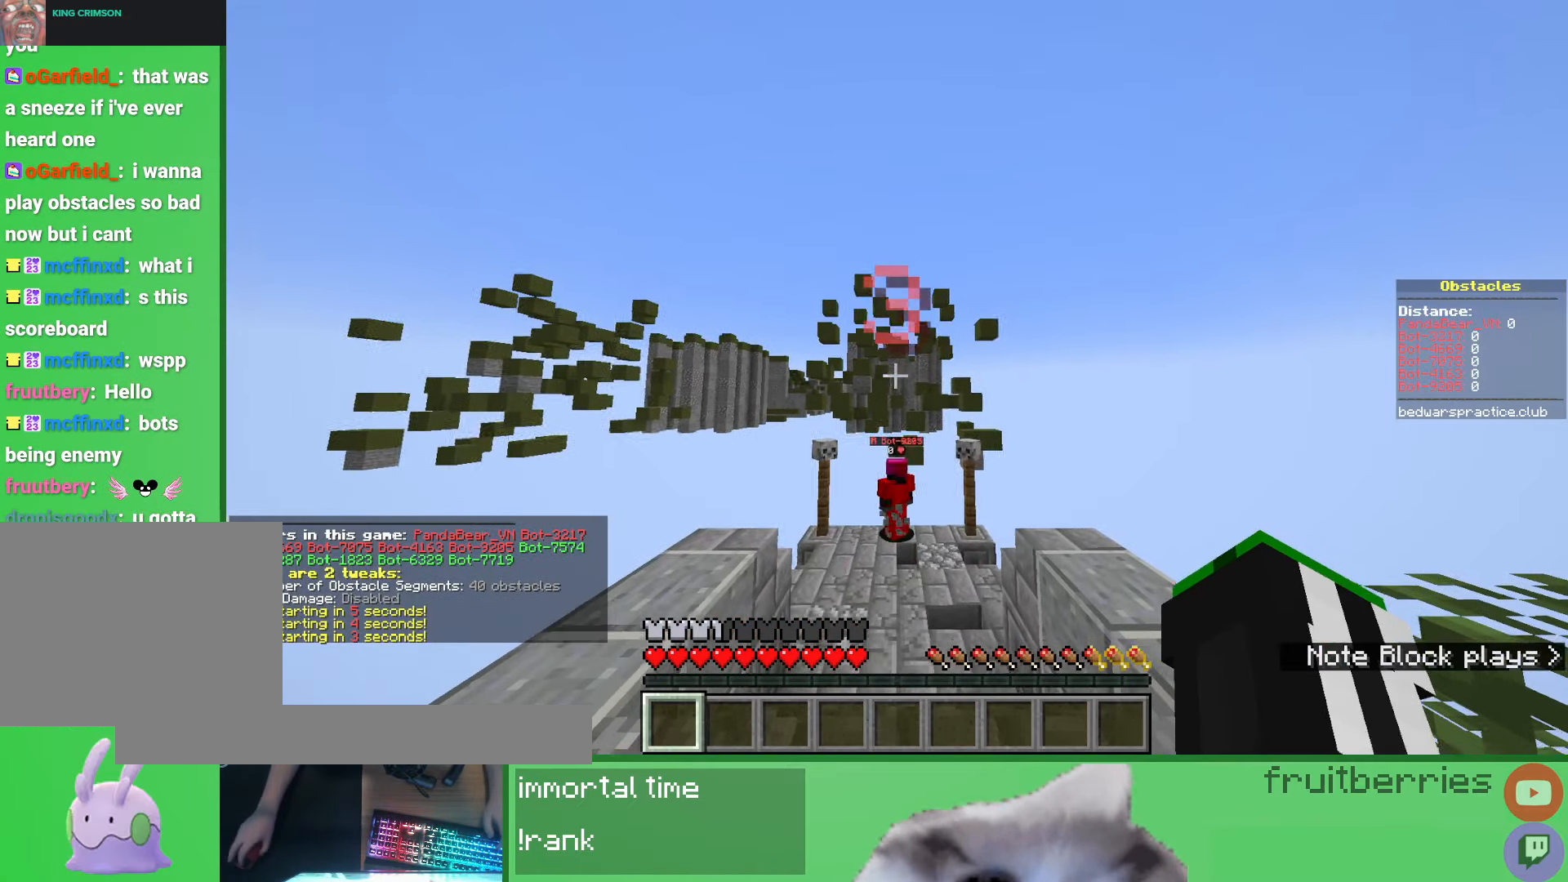
Gameplay with keyboard and mouse; each line is a JSON object with the keys and mouse buttons held at the frame after it. "events" lists presses ("down") and releases ("up") of "a", "ctrl", "d", "e", "q", "s", "shift", "space", "w", "mouse_left", "mouse_wheel", "mouse_right", "mouse_mb4" and "mouse_mb5" between this image and that frame as [ms after this image, input, new state], when the widget could be followed in between. "mouse_left", "mouse_wheel", "mouse_right", "mouse_mb4", "mouse_mb5" = the "left", "wheel", "right", "mb4", "mb5" buttons of the "mouse" list. No other keys are recorded. Fast repeated clicks can show as one long hold. "wheel" means that the mouse wheel is clicked or scrolled. Mouse movement is not recorded.
{"keys": [], "mouse": [], "events": [[133, "s", "down"], [367, "s", "up"]]}
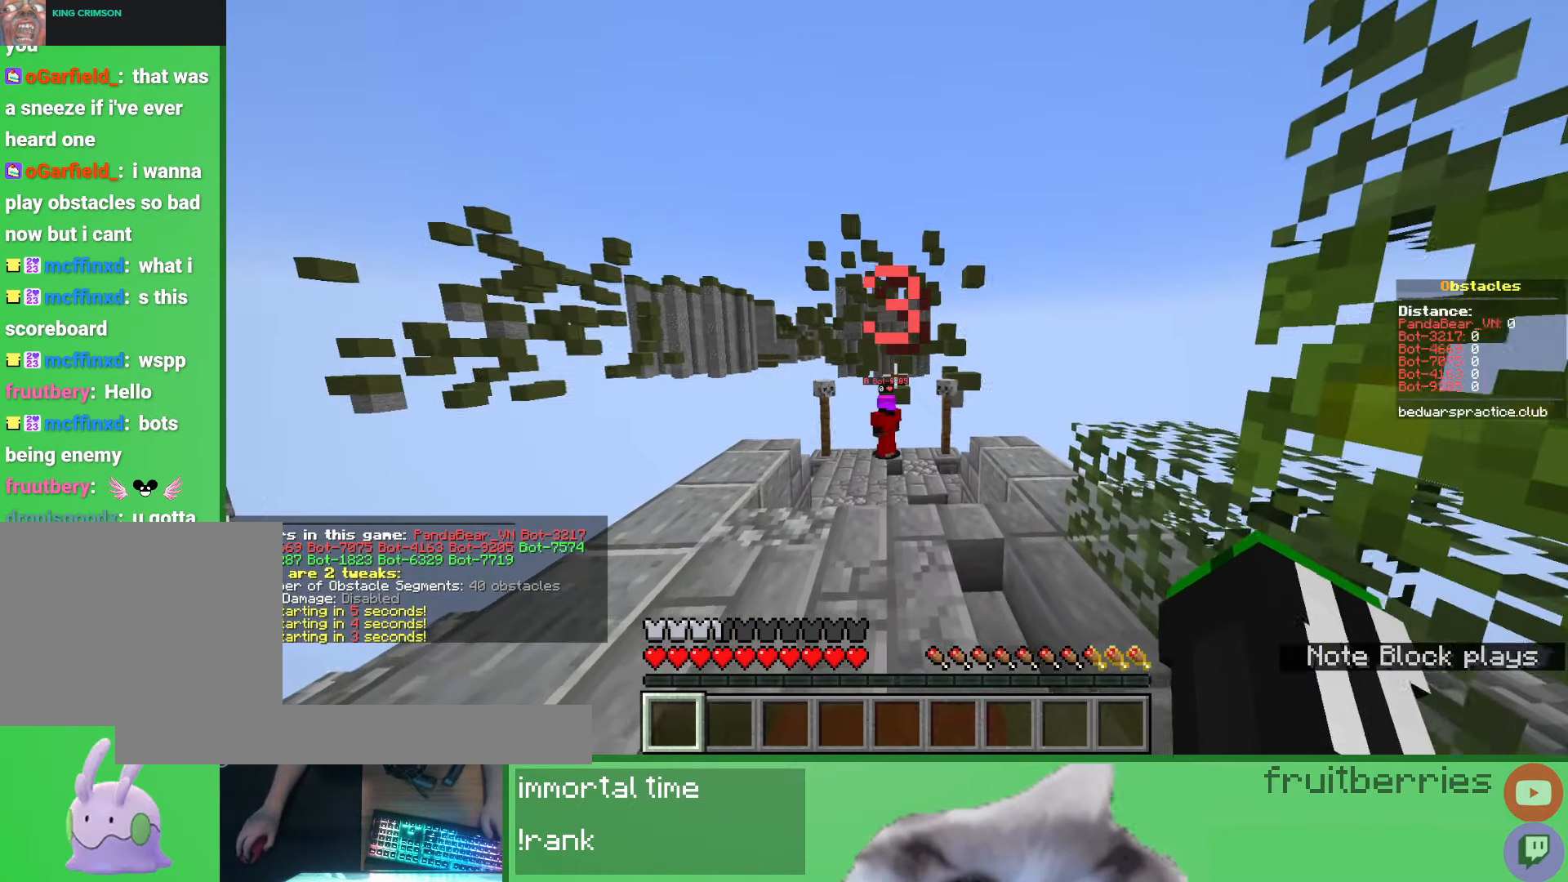
{"keys": ["w"], "mouse": [], "events": [[150, "w", "down"]]}
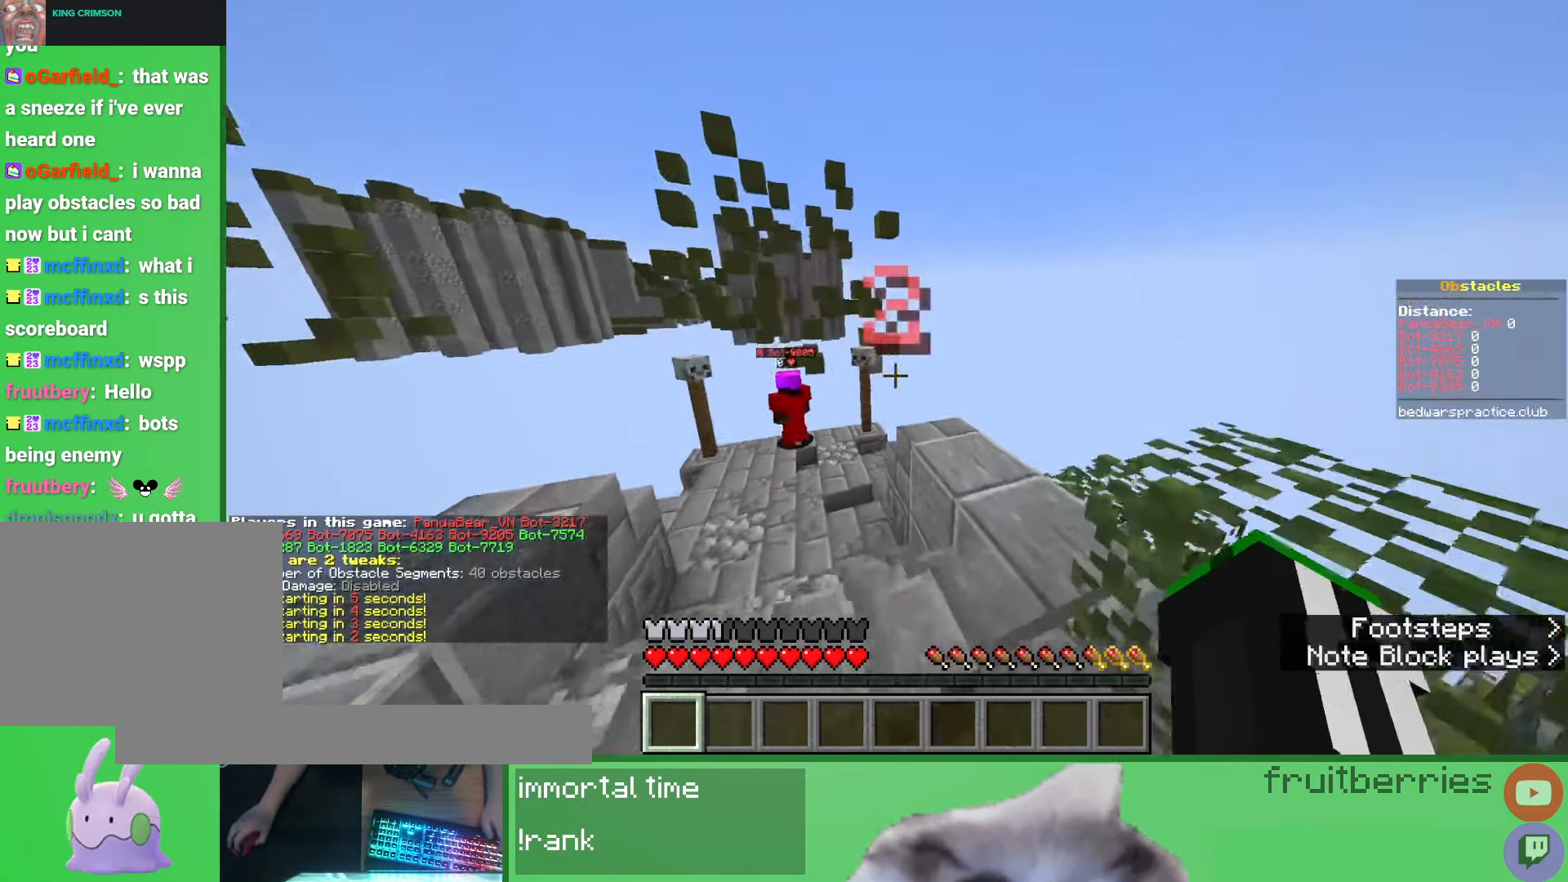
{"keys": ["space", "w"], "mouse": [], "events": [[67, "space", "down"], [300, "d", "down"], [383, "d", "up"]]}
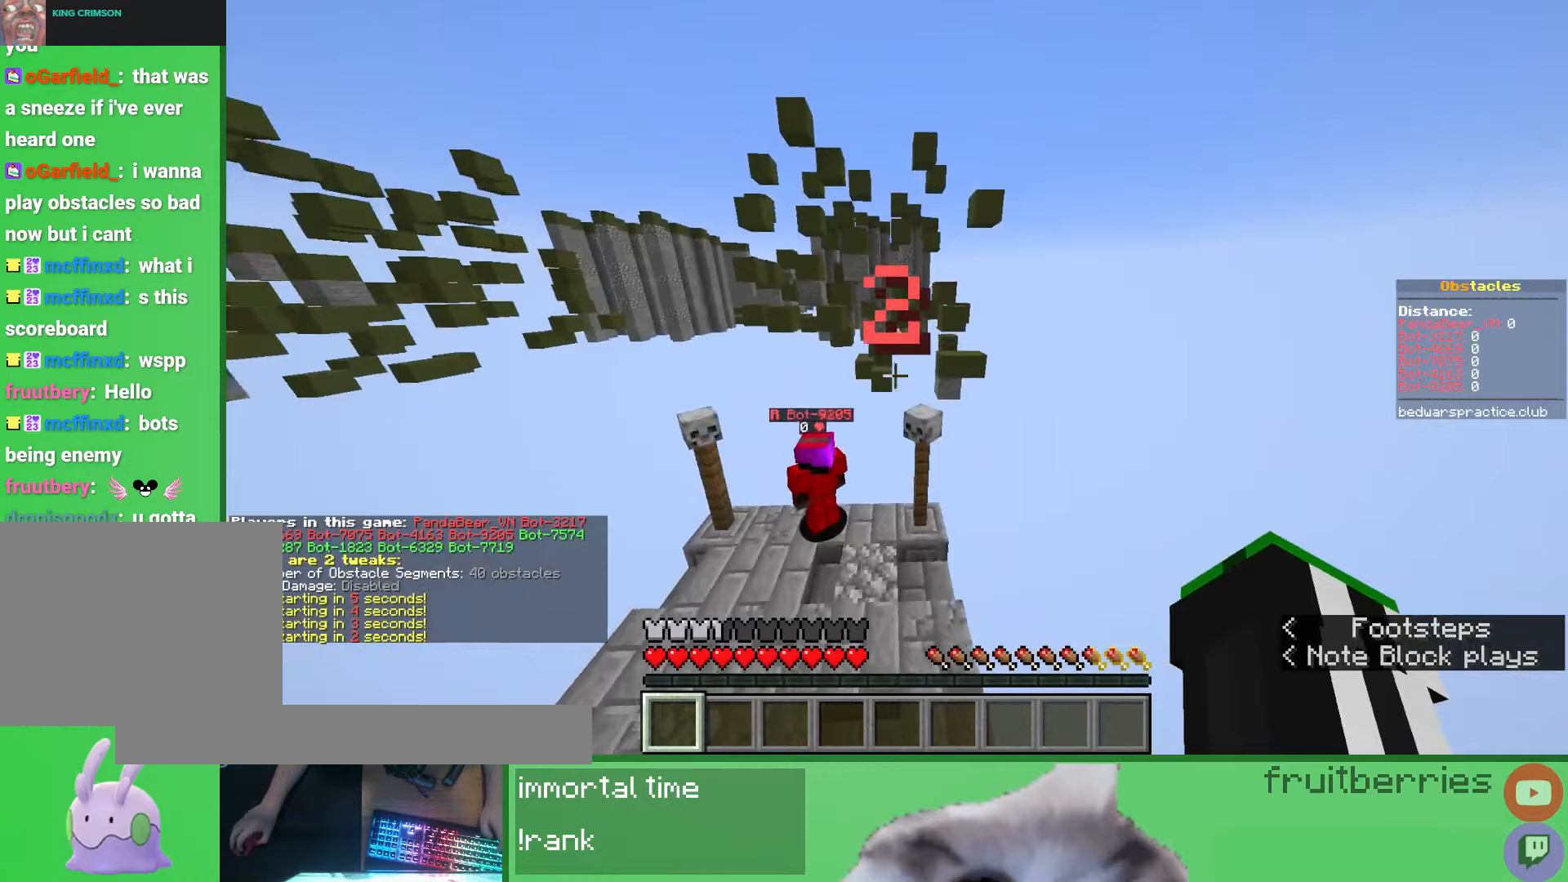
{"keys": ["d", "space", "w"], "mouse": [], "events": [[500, "d", "down"]]}
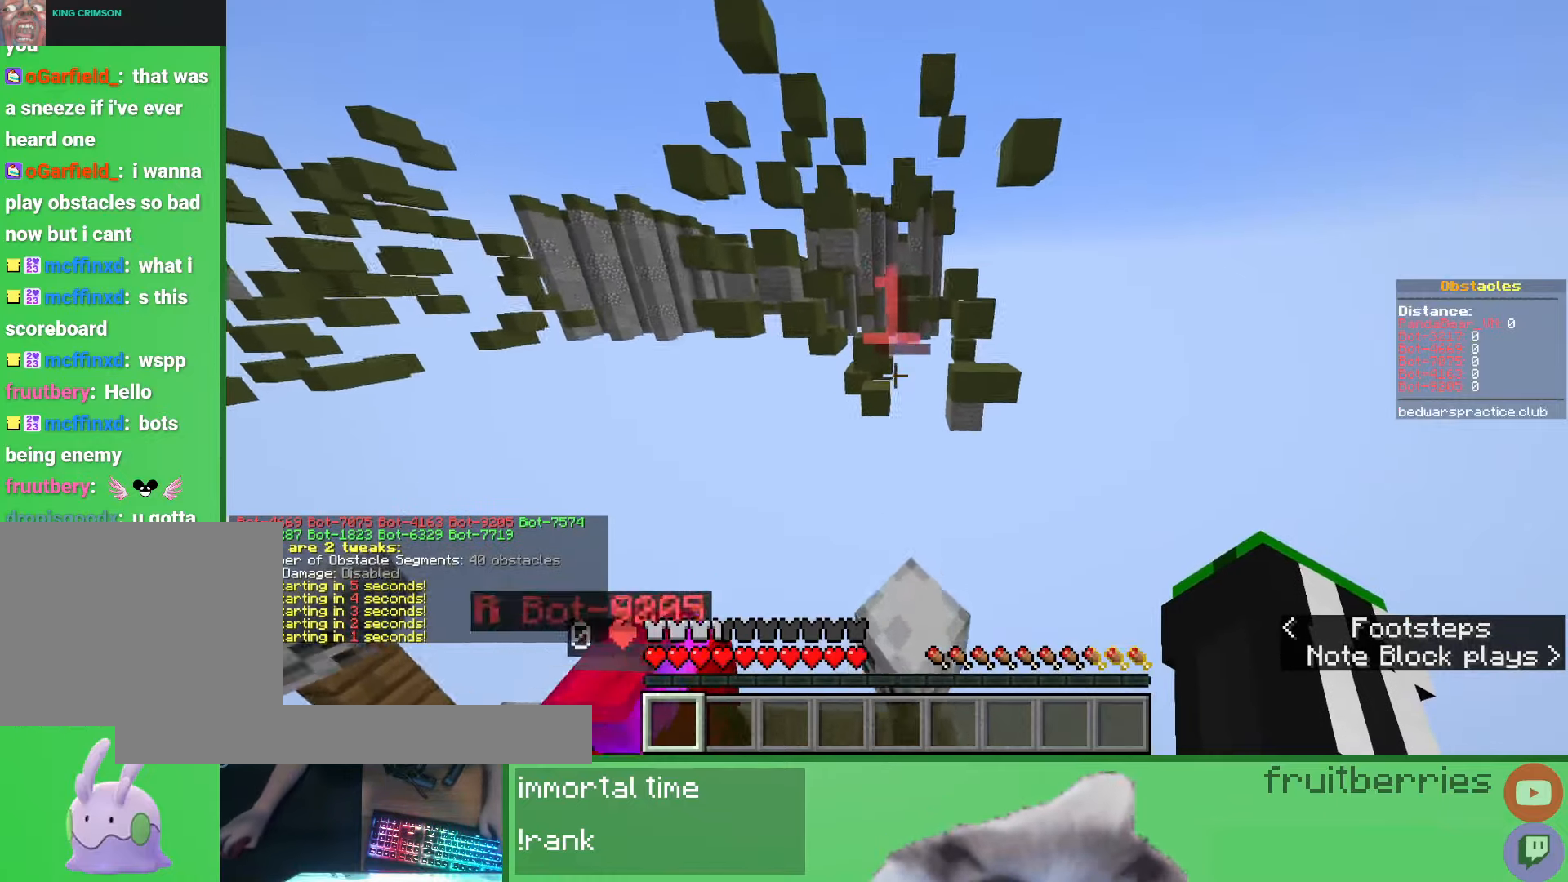
{"keys": ["shift"], "mouse": [], "events": [[17, "shift", "down"], [83, "w", "up"], [133, "space", "up"], [200, "d", "up"], [250, "a", "down"], [483, "a", "up"]]}
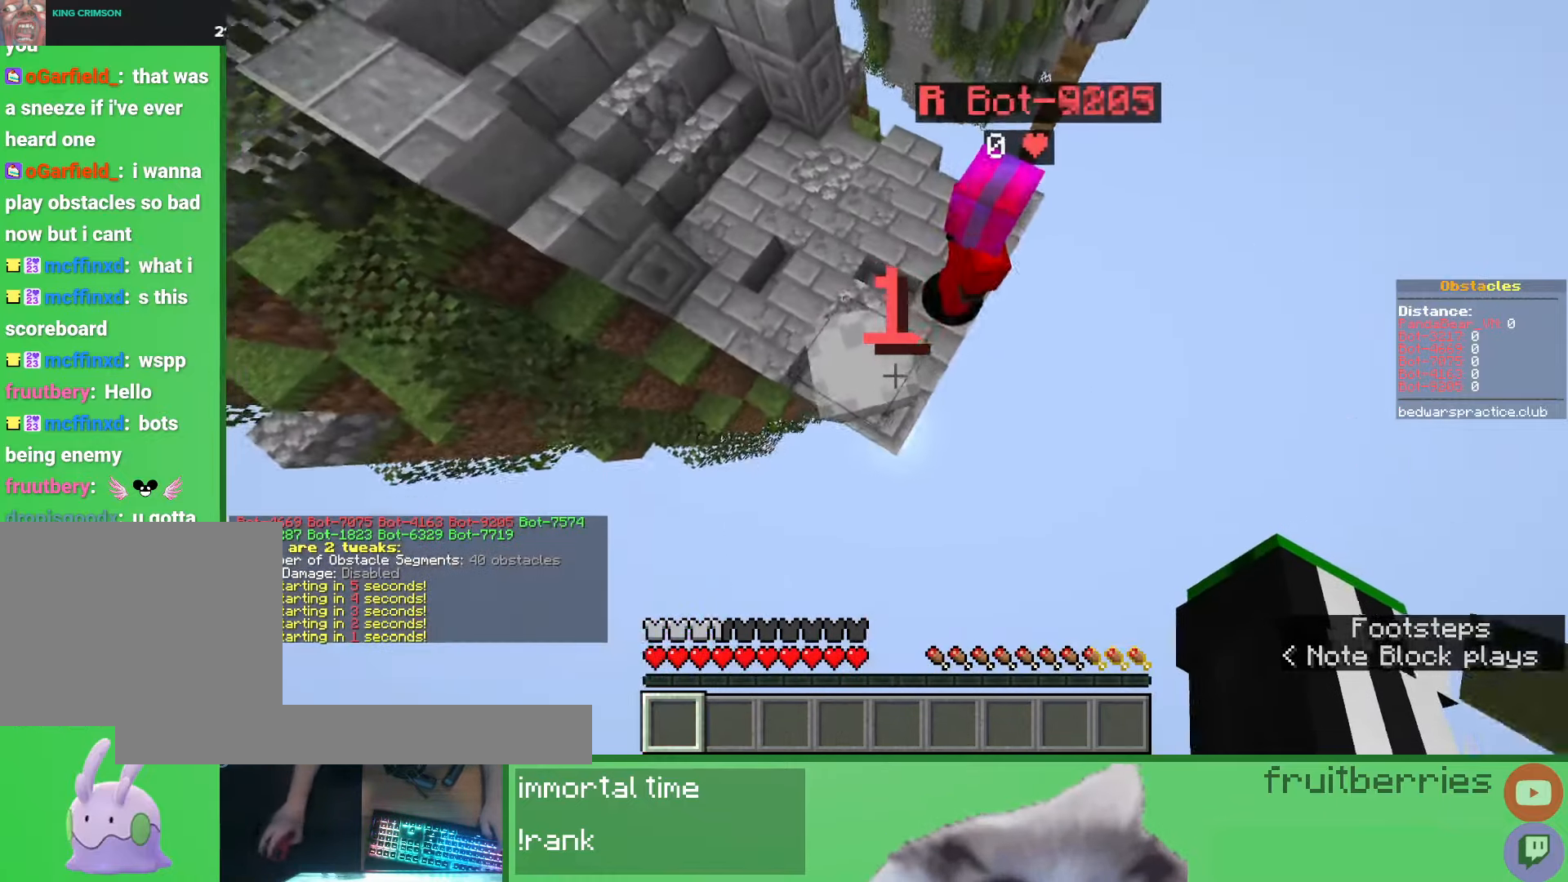
{"keys": ["d", "s", "space"], "mouse": [], "events": [[217, "shift", "up"], [317, "d", "down"], [350, "s", "down"], [417, "mouse_right", "down"], [450, "space", "down"], [467, "mouse_right", "up"]]}
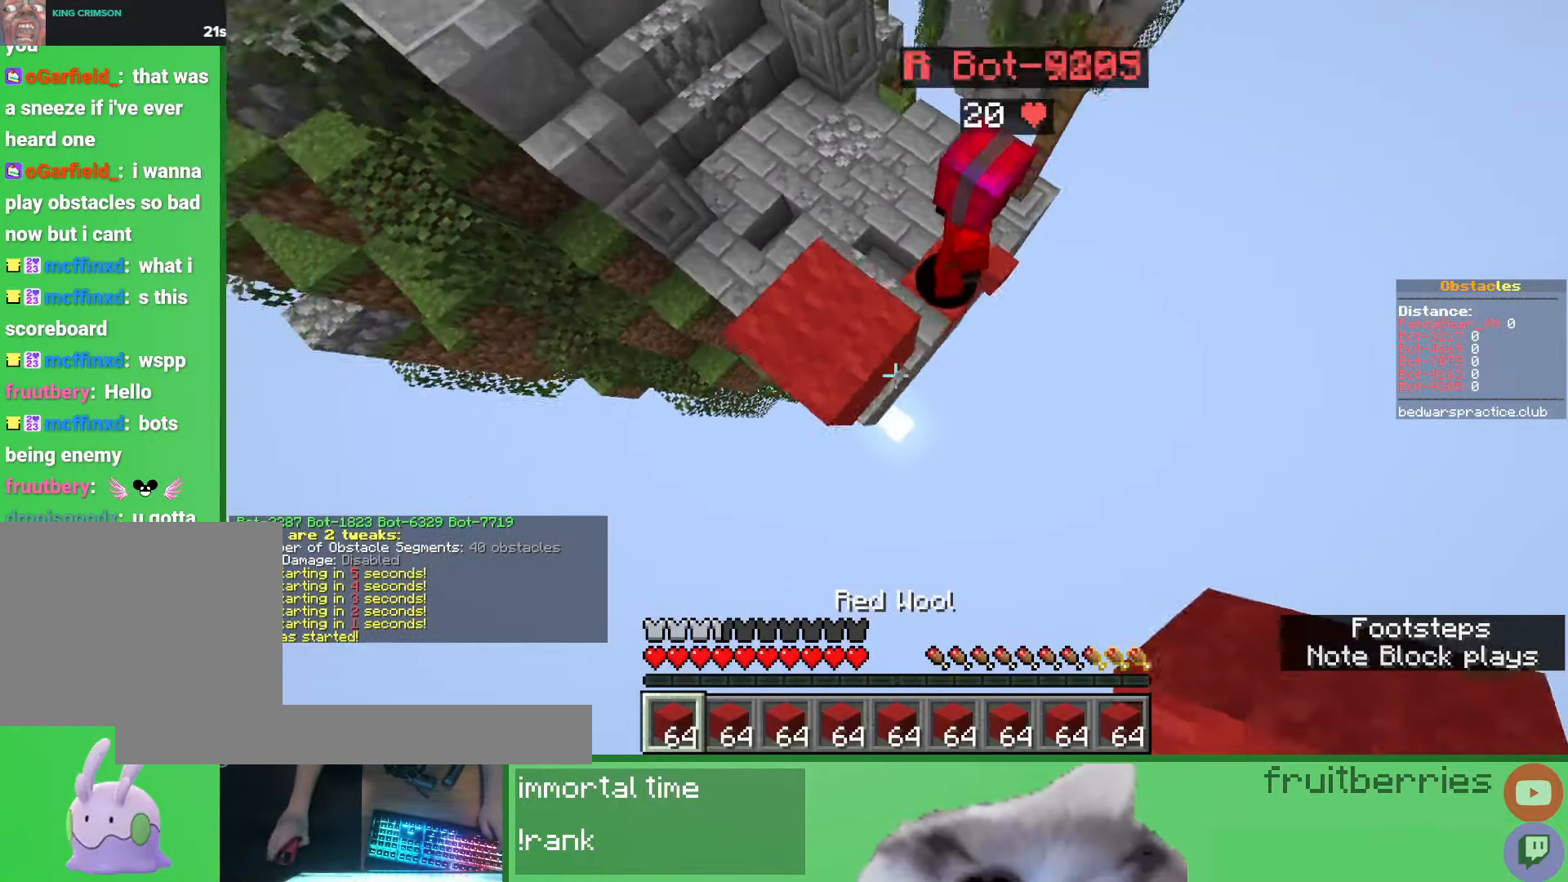
{"keys": ["d", "s", "space"], "mouse": [], "events": [[50, "s", "up"], [67, "d", "up"], [117, "mouse_right", "down"], [133, "space", "up"], [150, "mouse_right", "up"], [183, "mouse_right", "down"], [233, "mouse_right", "up"], [233, "s", "down"], [250, "d", "down"], [267, "mouse_right", "down"], [267, "space", "down"], [300, "mouse_right", "up"], [350, "mouse_right", "down"], [400, "mouse_right", "up"], [433, "mouse_right", "down"], [483, "mouse_right", "up"]]}
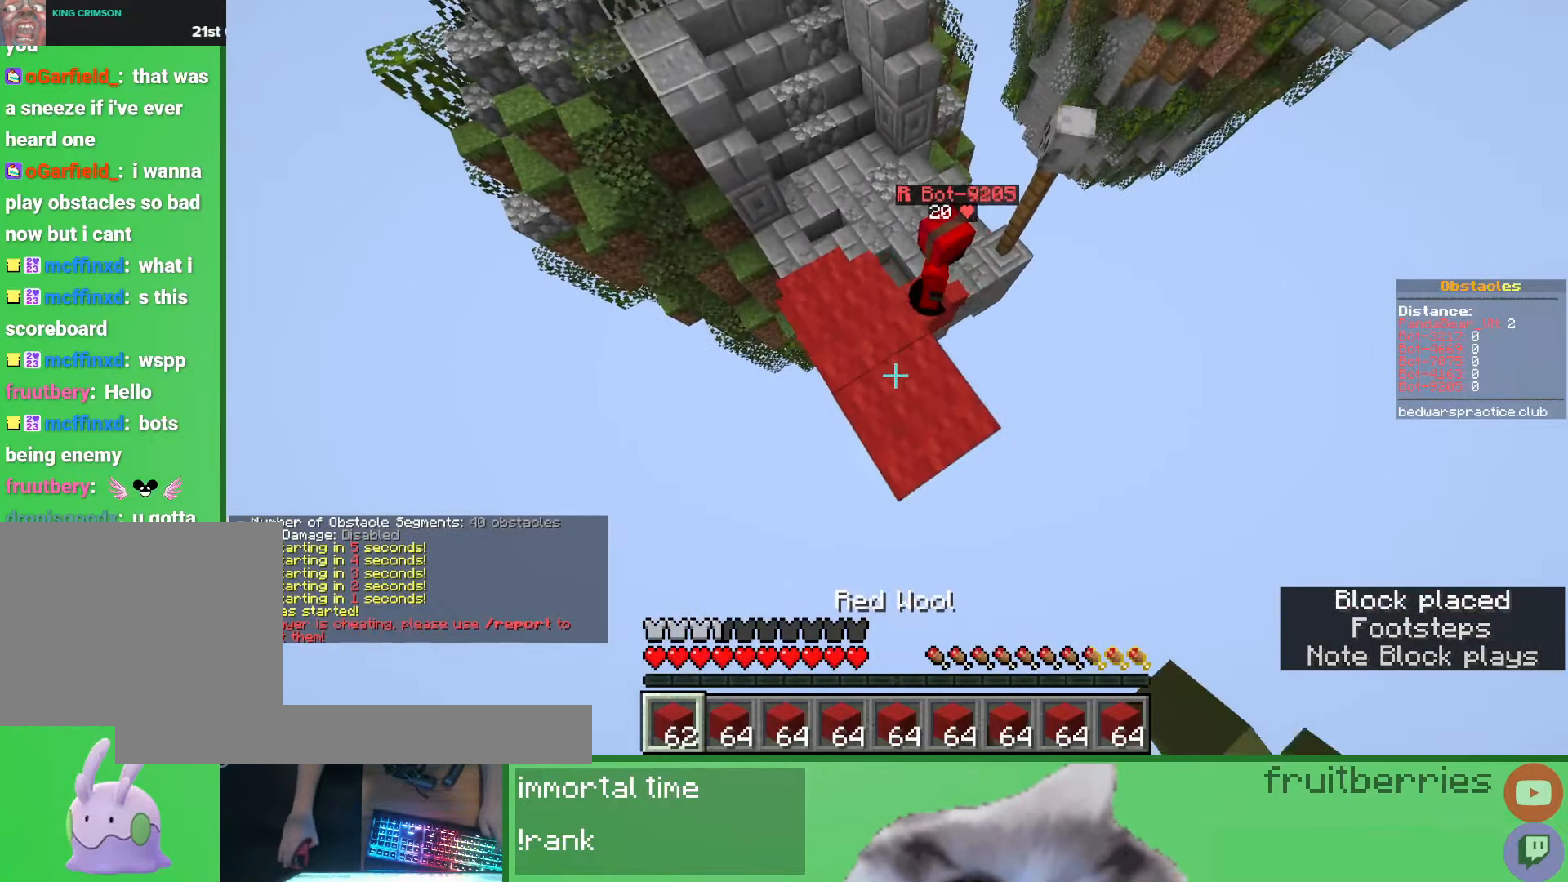
{"keys": ["w"], "mouse": [], "events": [[33, "mouse_right", "down"], [83, "mouse_right", "up"], [117, "mouse_right", "down"], [167, "mouse_right", "up"], [183, "s", "up"], [217, "mouse_right", "down"], [233, "a", "down"], [233, "d", "up"], [267, "mouse_right", "up"], [300, "mouse_right", "down"], [300, "space", "up"], [317, "w", "down"], [350, "mouse_right", "up"], [500, "a", "up"]]}
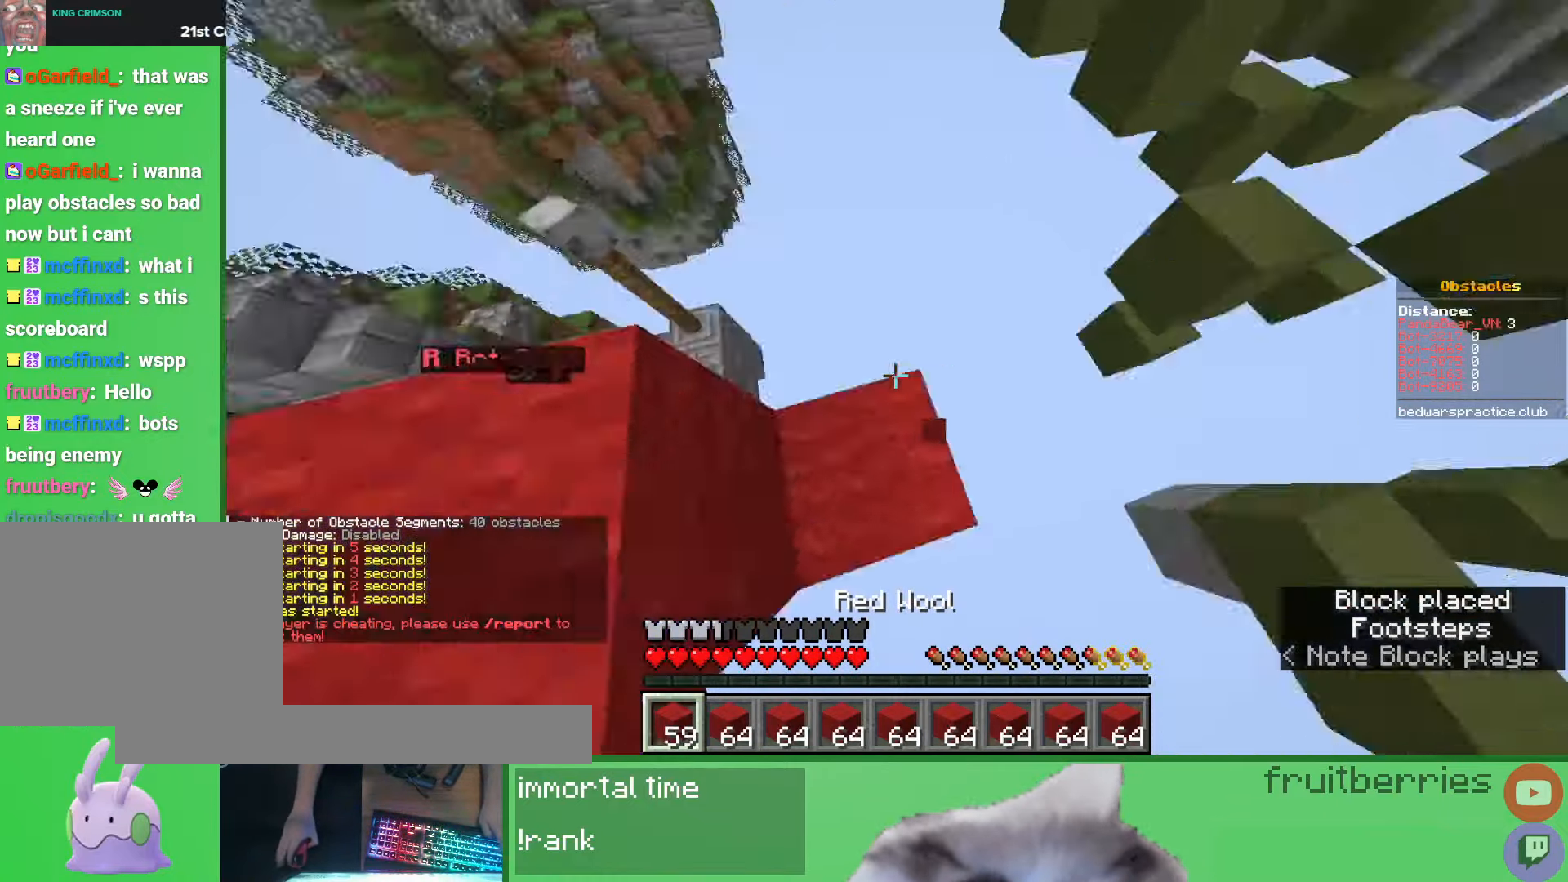
{"keys": ["a", "w"], "mouse": [], "events": [[233, "space", "down"], [383, "a", "down"], [500, "space", "up"]]}
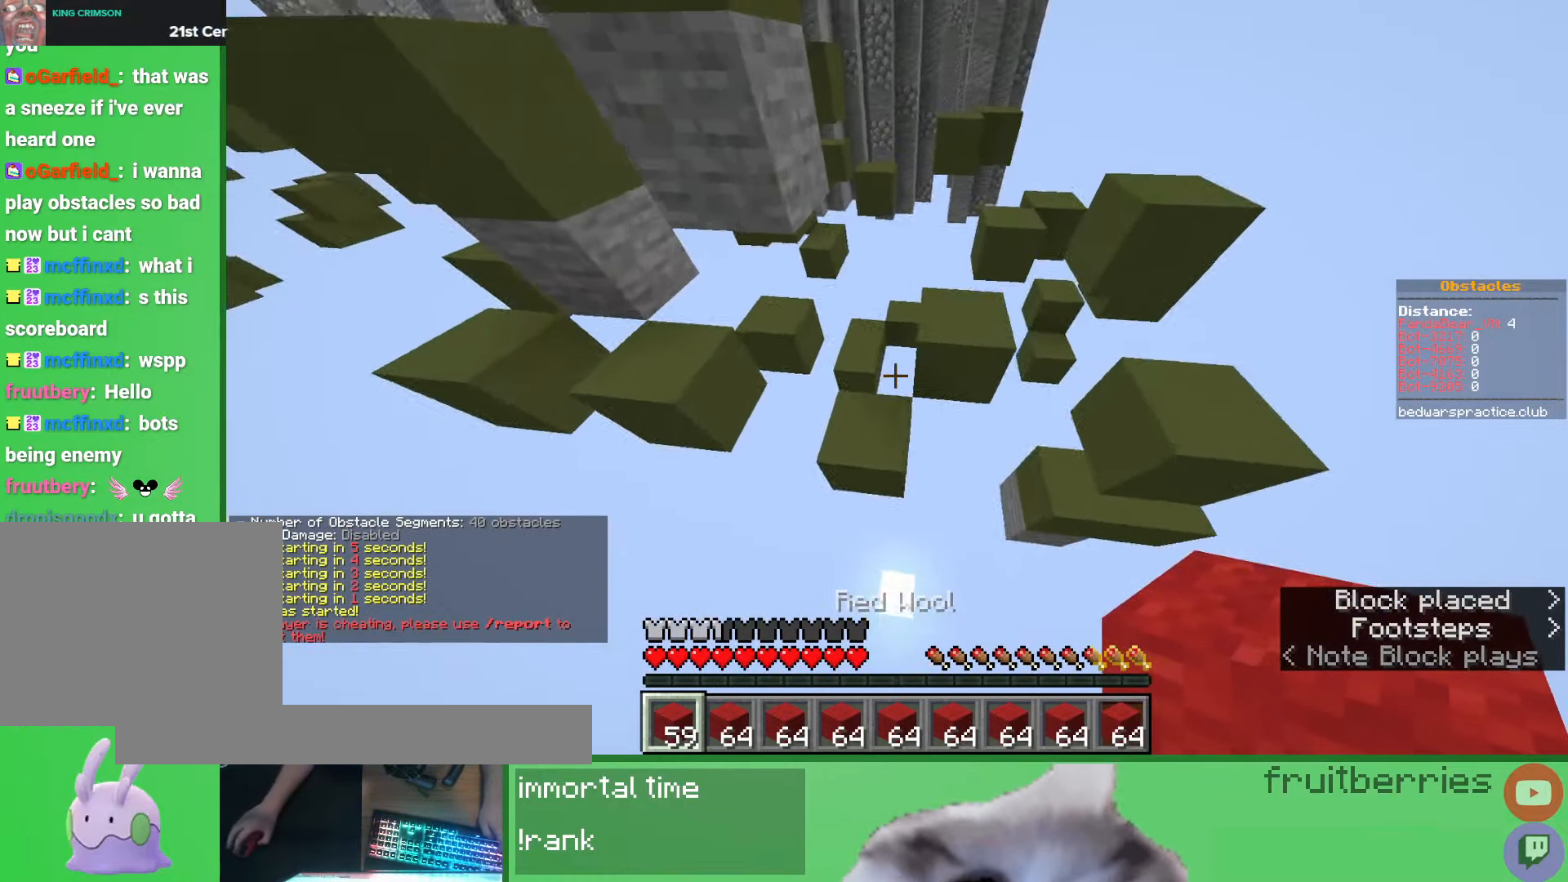
{"keys": ["space"], "mouse": [], "events": [[33, "a", "up"], [300, "space", "down"], [450, "w", "up"]]}
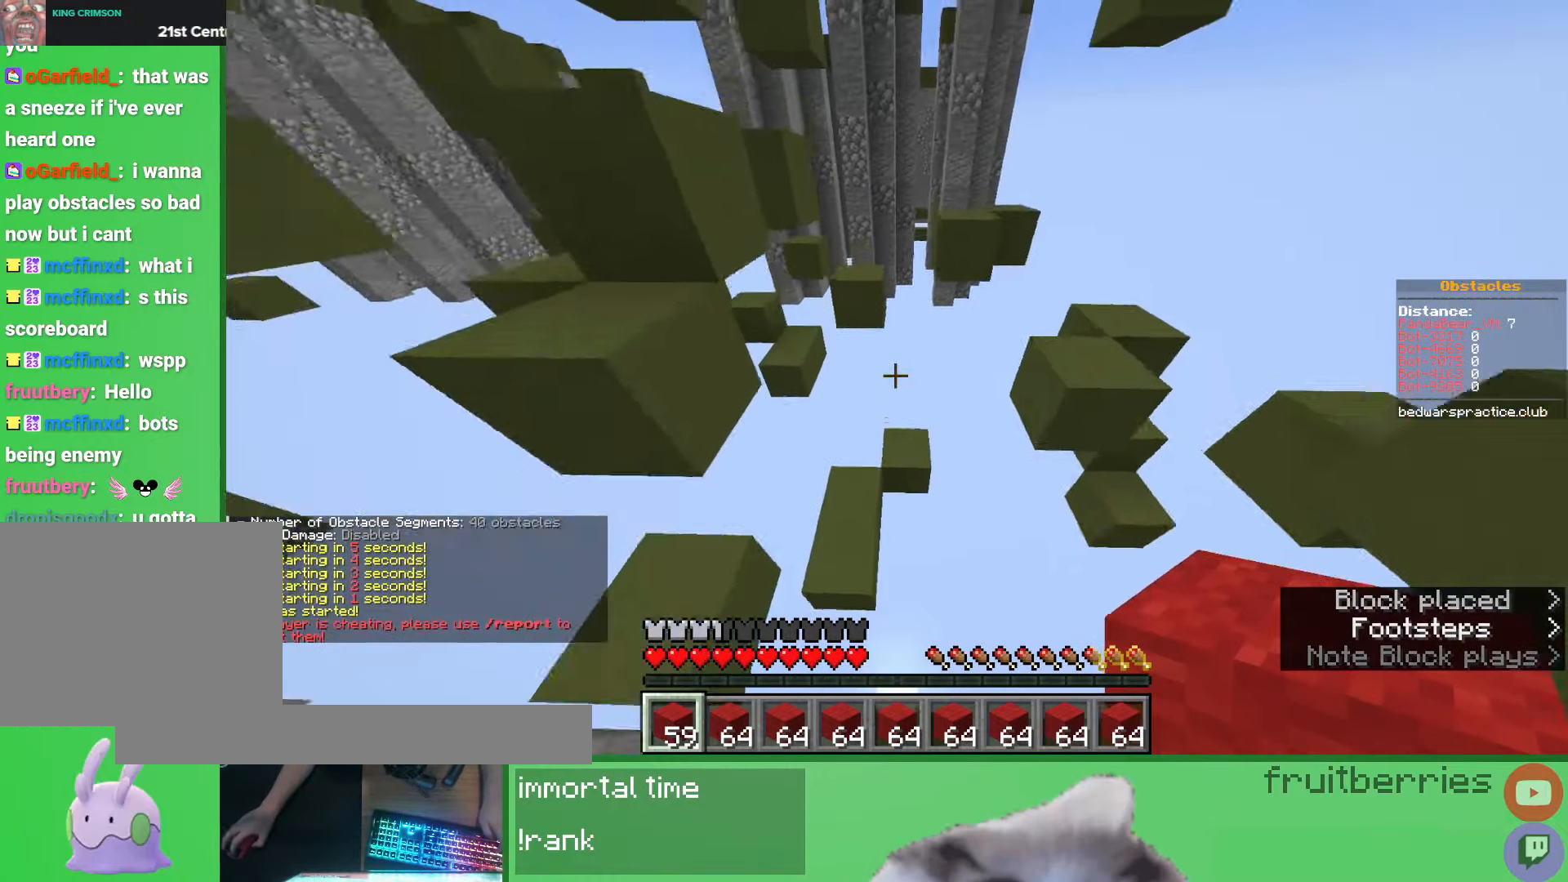
{"keys": ["w"], "mouse": [], "events": [[17, "space", "up"], [67, "a", "down"], [150, "w", "down"], [383, "a", "up"]]}
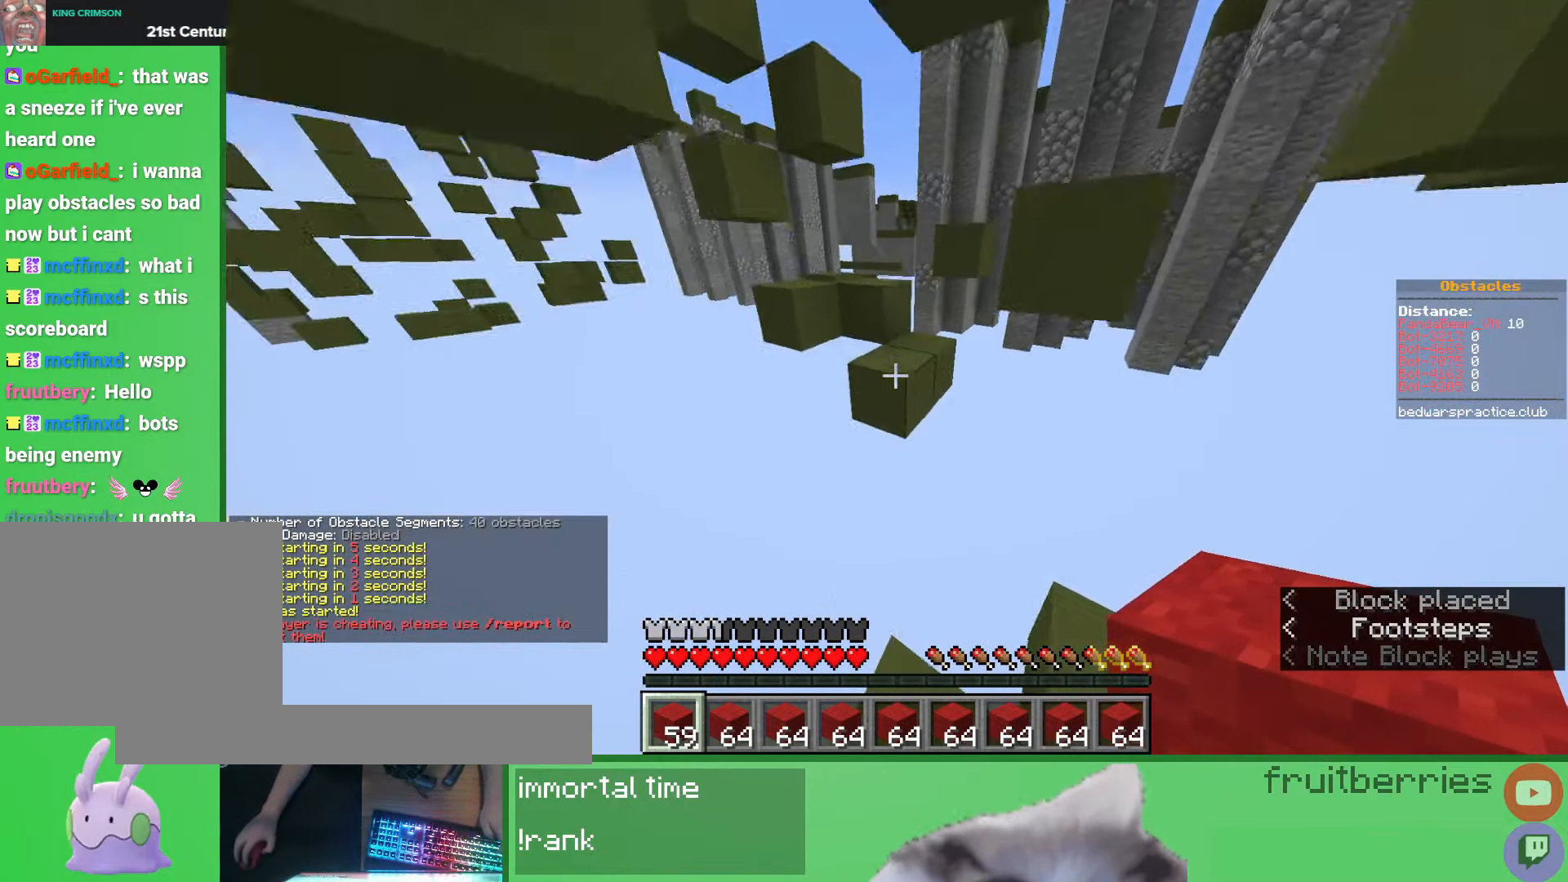
{"keys": ["a"], "mouse": [], "events": [[133, "space", "down"], [367, "w", "up"], [400, "space", "up"], [433, "a", "down"]]}